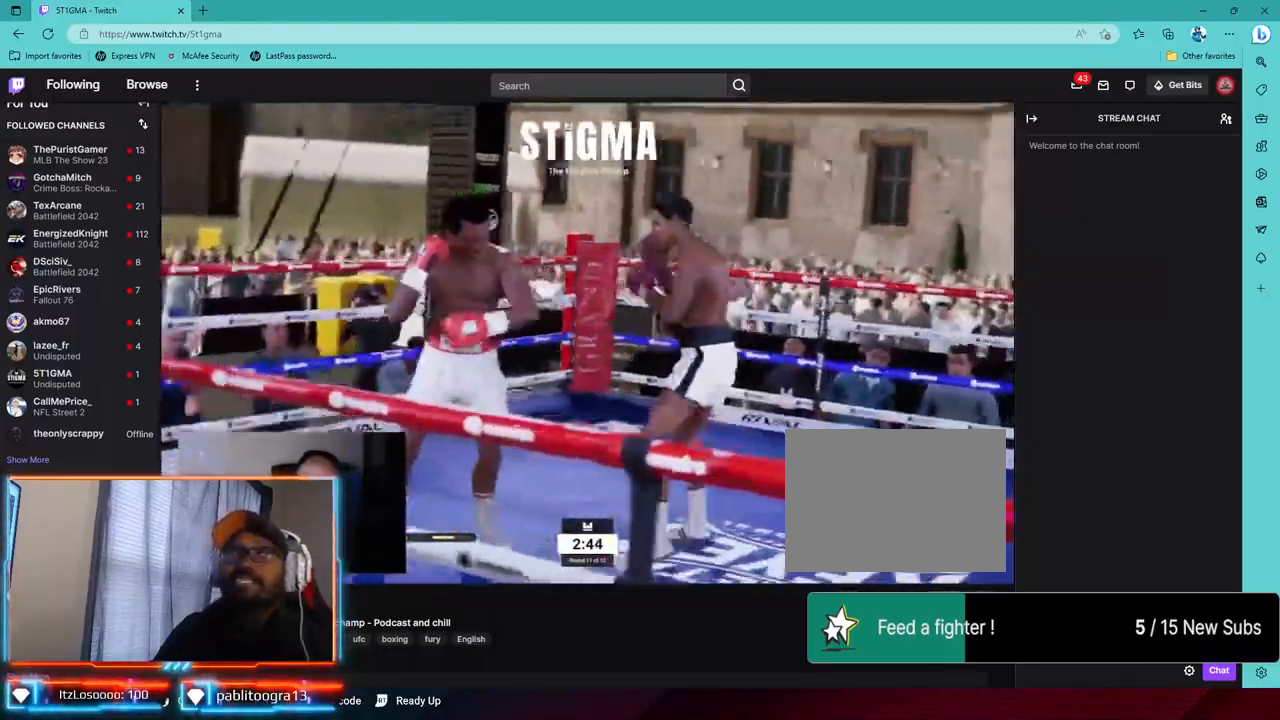
Gameplay with a controller (PlayStation layout); each line is a JSON object with the inputs held at the frame after it. "events" lists button and stick changes between this image and that frame as [ms after this image, input, new state], when the widget could be followed in between.
{"buttons": [], "left_stick": "down-left", "right_stick": "center", "events": [[33, "L2", "down"], [83, "L1", "down"], [117, "left_stick", "left"], [167, "L1", "up"], [233, "left_stick", "center"], [283, "R2", "up"], [317, "CROSS", "down"], [317, "L1", "down"], [383, "L1", "up"], [400, "L2", "up"], [400, "left_stick", "down-left"], [417, "CROSS", "up"]]}
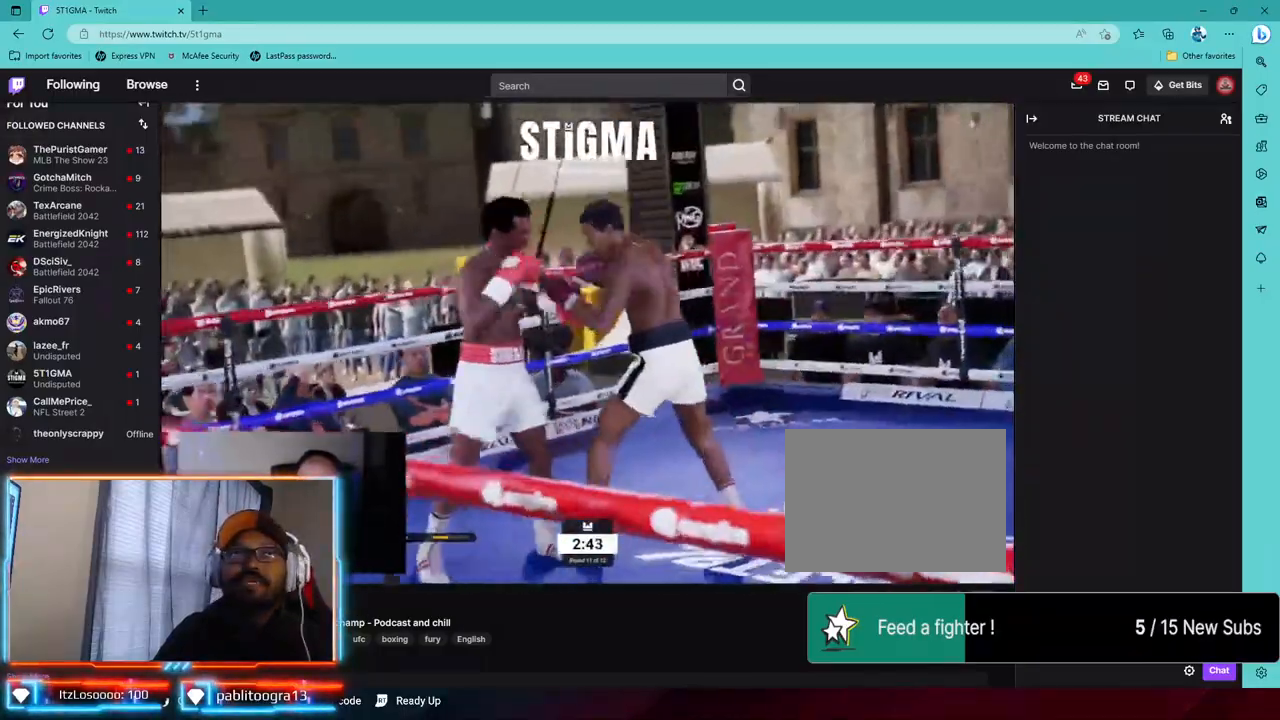
{"buttons": ["R1", "R2"], "left_stick": "down-left", "right_stick": "center", "events": [[183, "R2", "down"], [433, "R1", "down"]]}
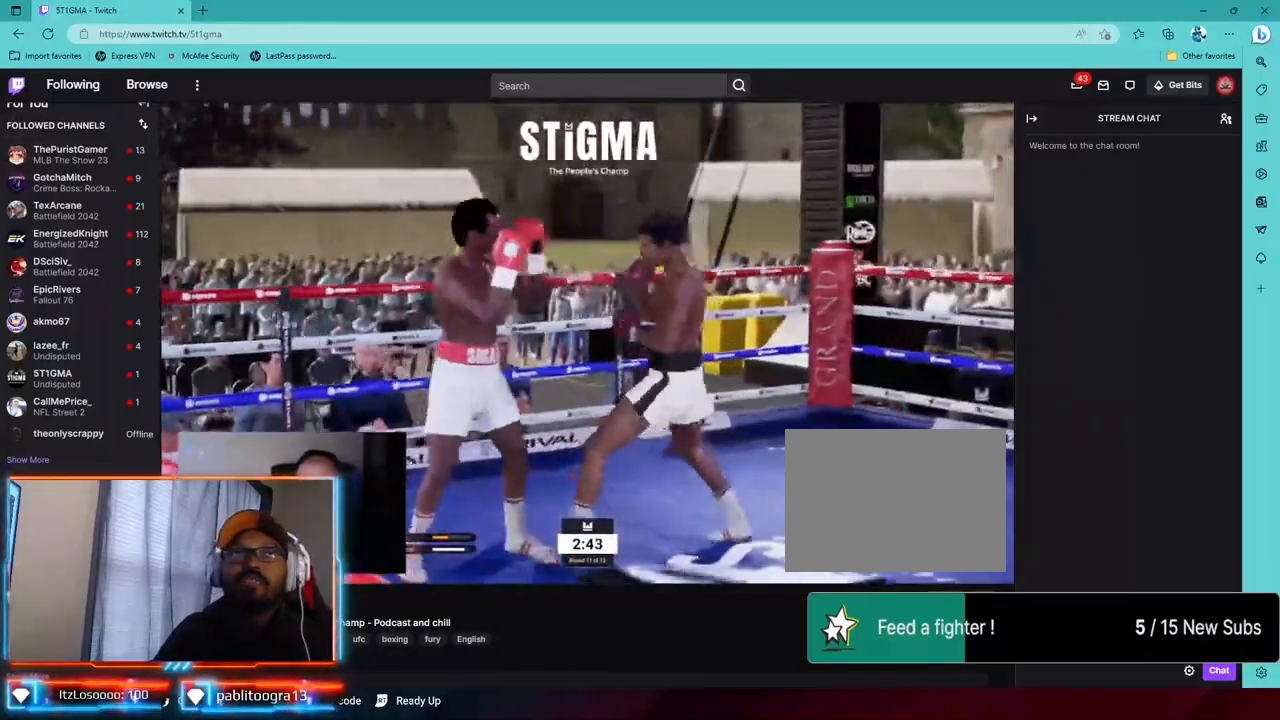
{"buttons": ["R1", "R2"], "left_stick": "down-left", "right_stick": "center"}
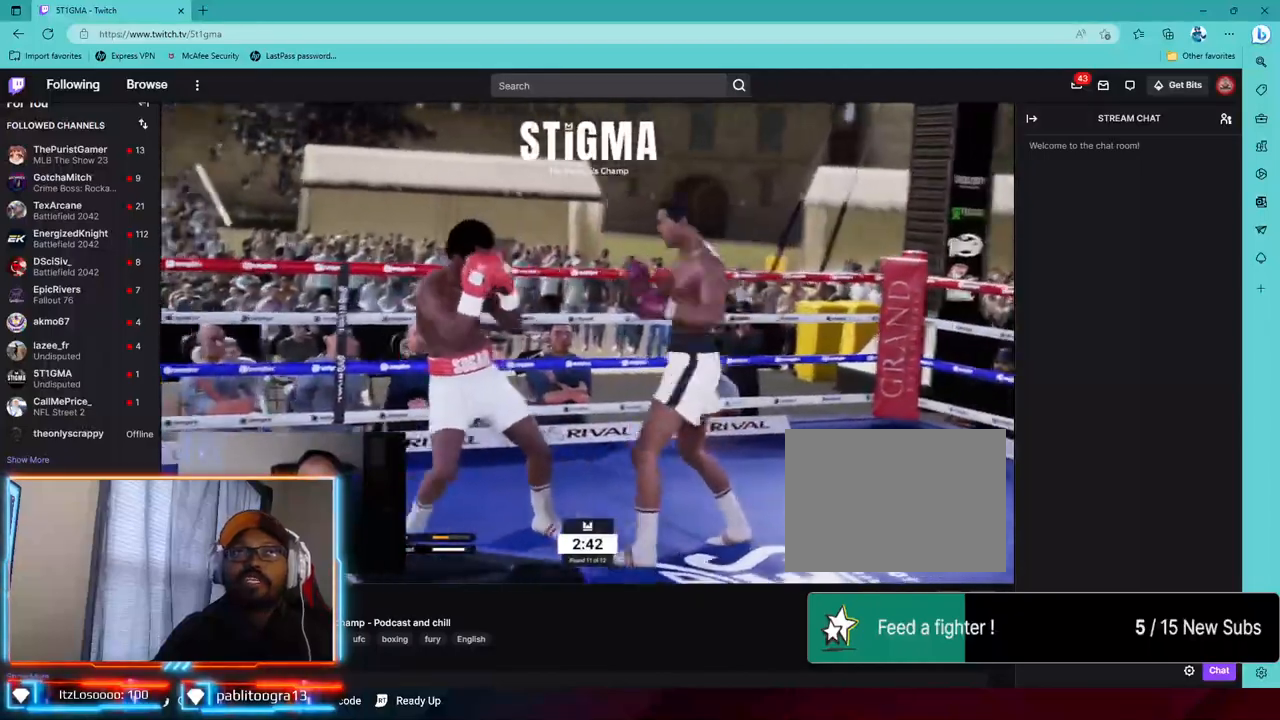
{"buttons": [], "left_stick": "down", "right_stick": "center", "events": [[67, "R1", "up"], [267, "left_stick", "center"], [317, "left_stick", "down"], [433, "R2", "up"]]}
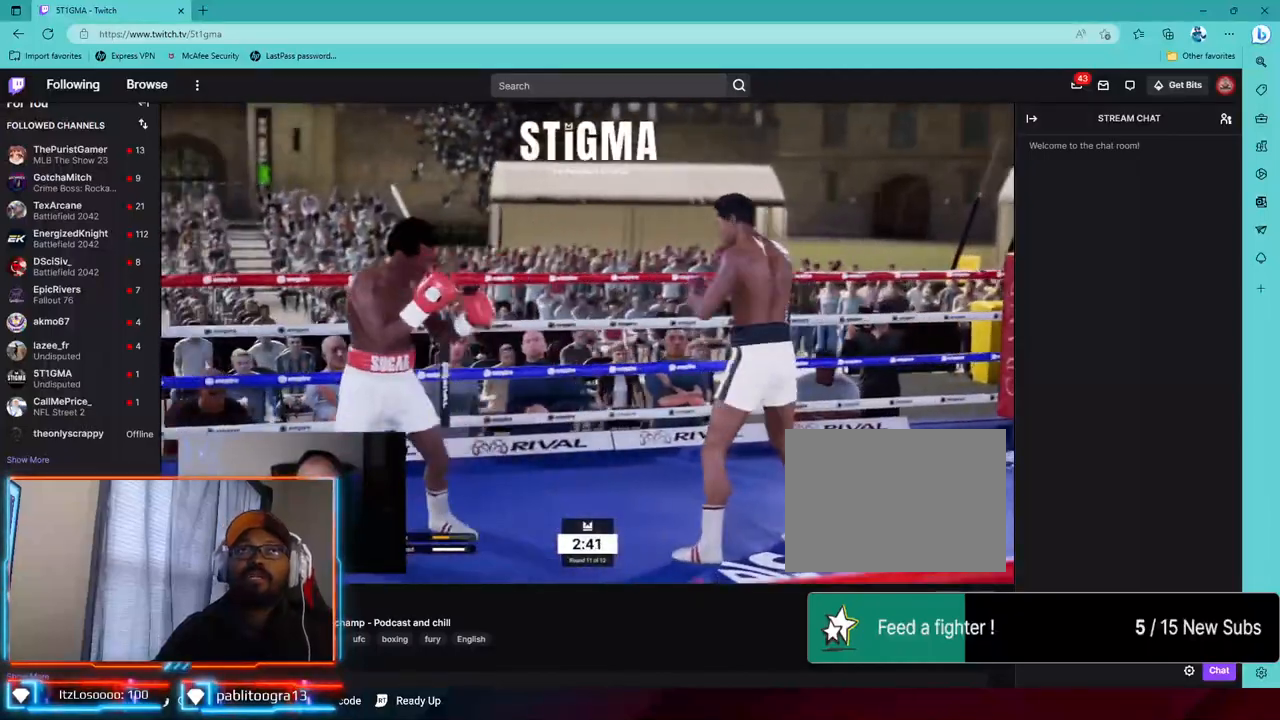
{"buttons": ["R2"], "left_stick": "down", "right_stick": "center"}
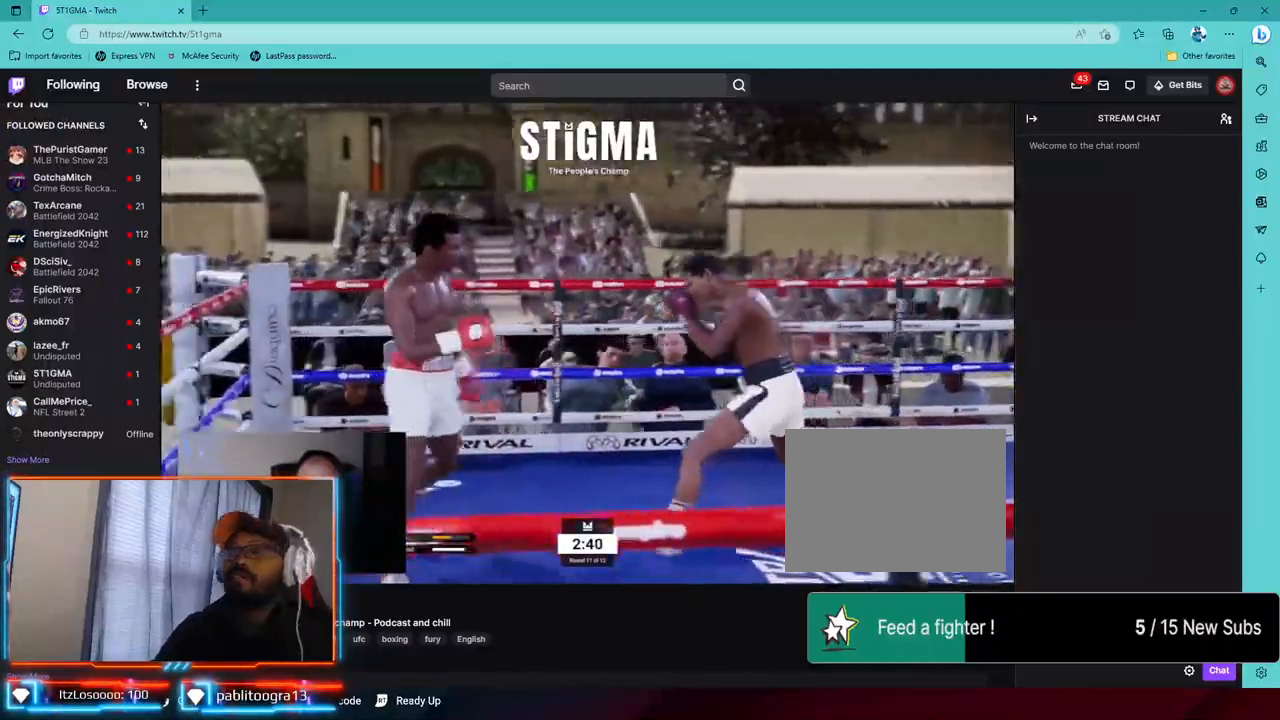
{"buttons": ["R2"], "left_stick": "down", "right_stick": "center", "events": []}
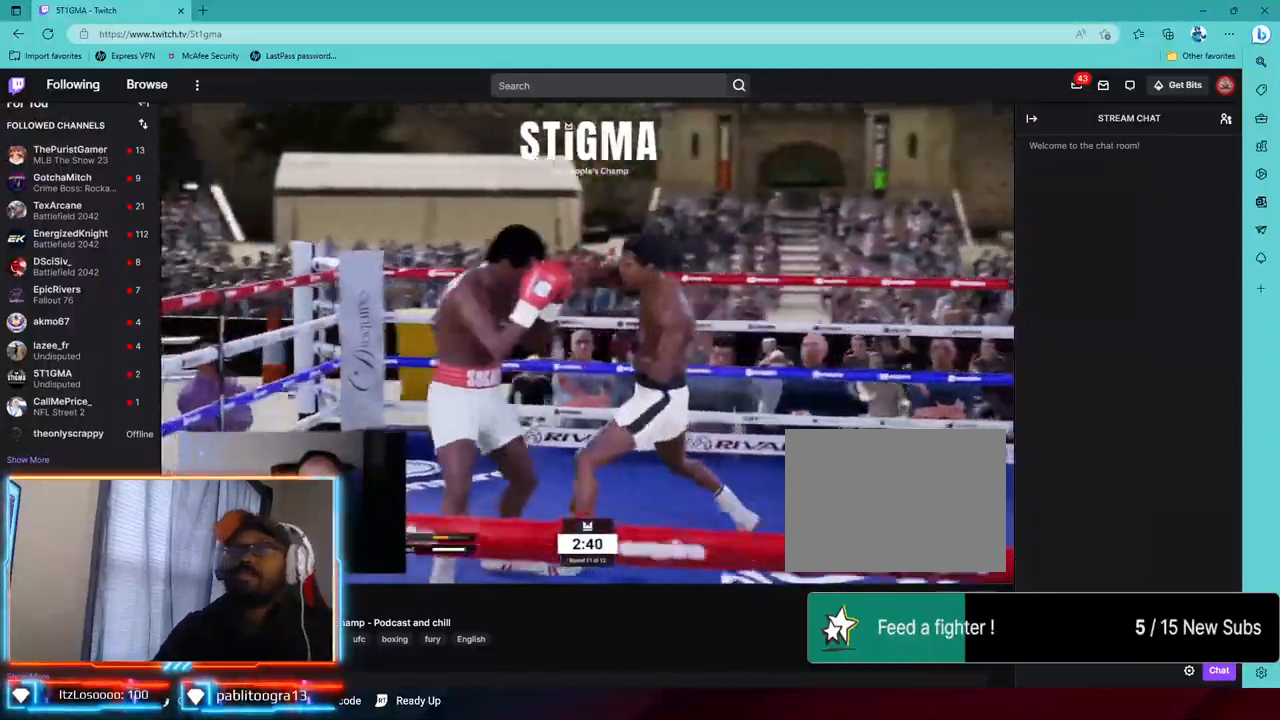
{"buttons": [], "left_stick": "down", "right_stick": "center", "events": [[367, "R2", "up"]]}
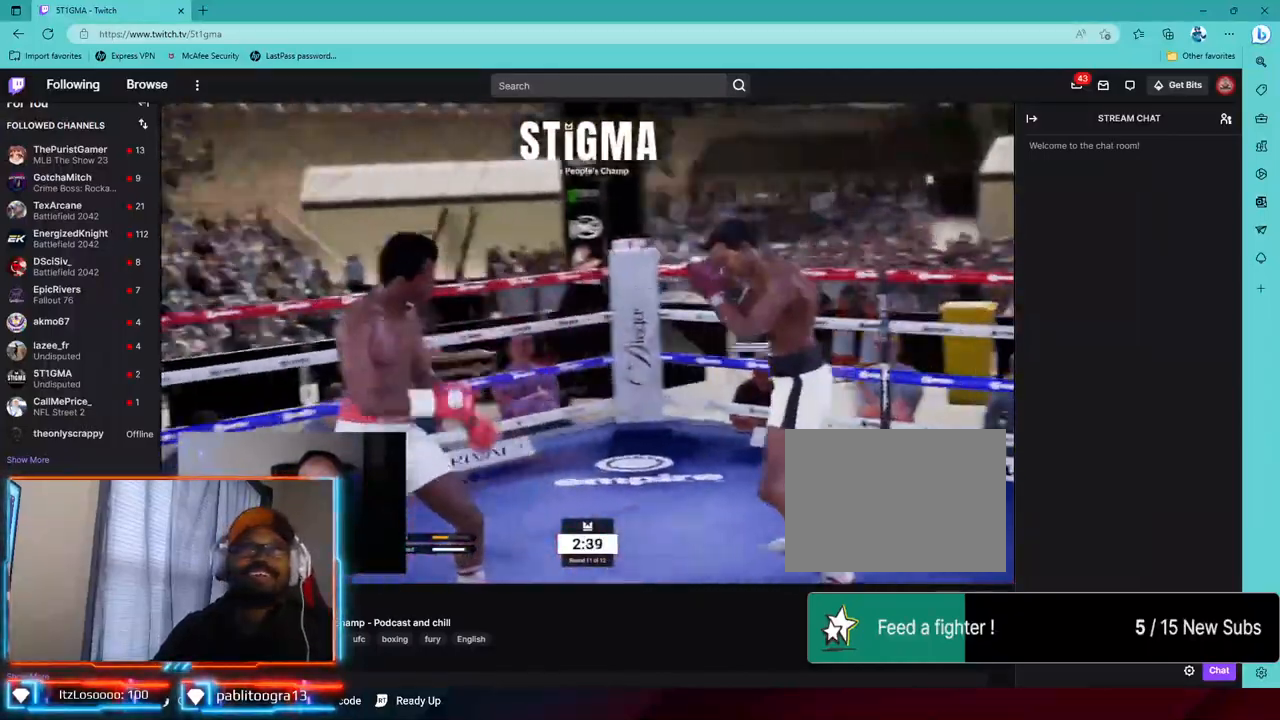
{"buttons": ["R2"], "left_stick": "down", "right_stick": "center", "events": [[350, "R2", "down"]]}
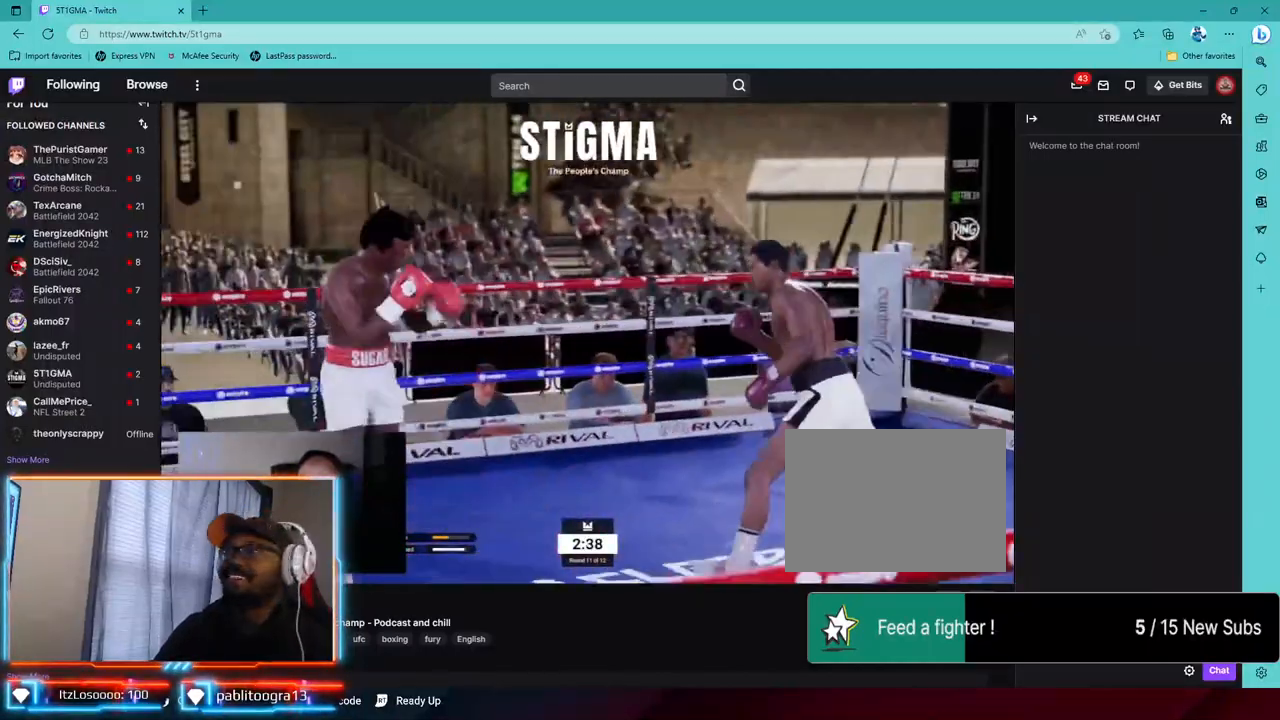
{"buttons": ["R2"], "left_stick": "center", "right_stick": "center", "events": [[150, "R1", "down"], [150, "left_stick", "down-left"], [200, "R1", "up"], [450, "left_stick", "center"]]}
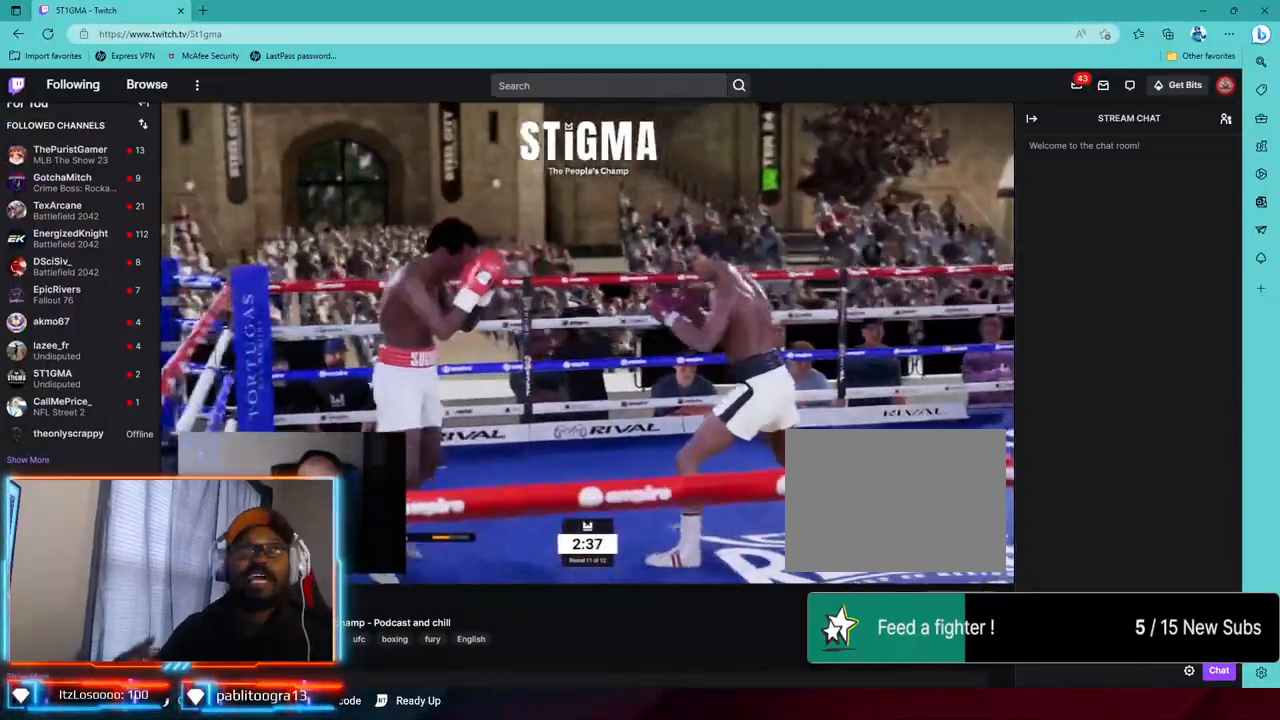
{"buttons": ["TRIANGLE"], "left_stick": "center", "right_stick": "center", "events": [[117, "R2", "up"], [267, "SQUARE", "down"], [333, "SQUARE", "up"], [400, "TRIANGLE", "down"]]}
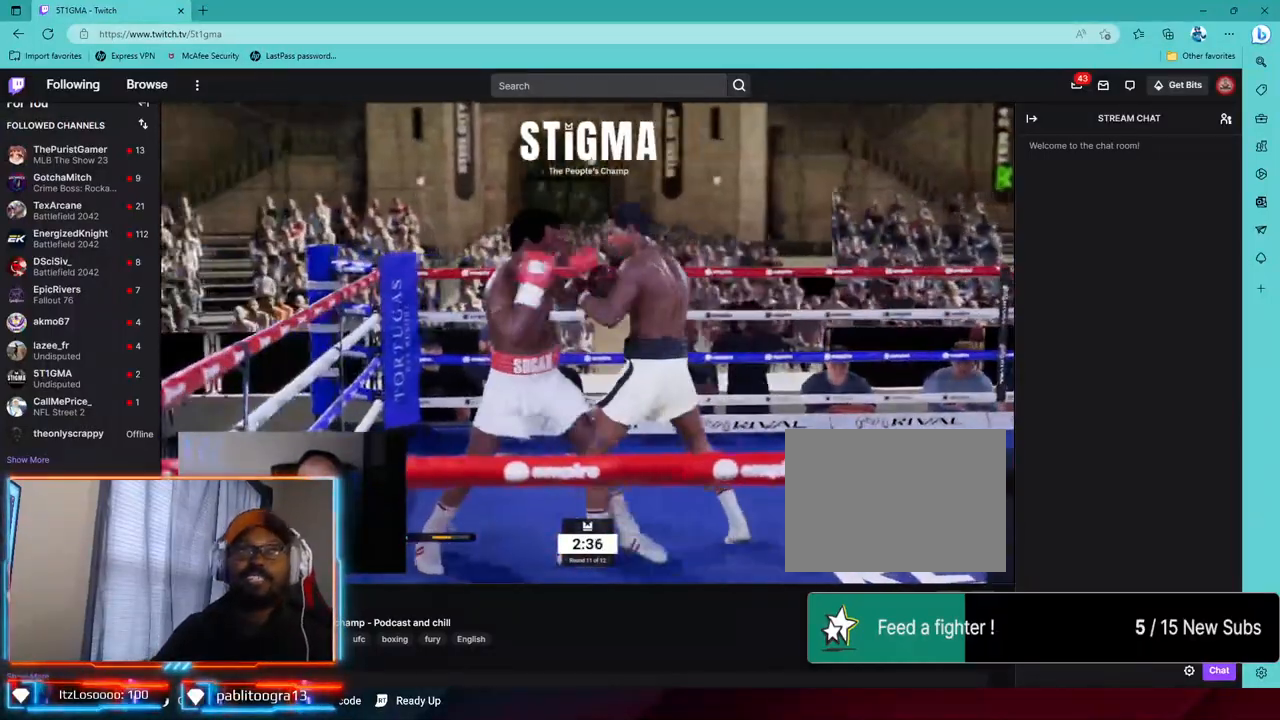
{"buttons": ["L2", "R2"], "left_stick": "left", "right_stick": "center", "events": [[67, "TRIANGLE", "up"], [250, "left_stick", "left"], [317, "L2", "down"], [333, "R2", "down"]]}
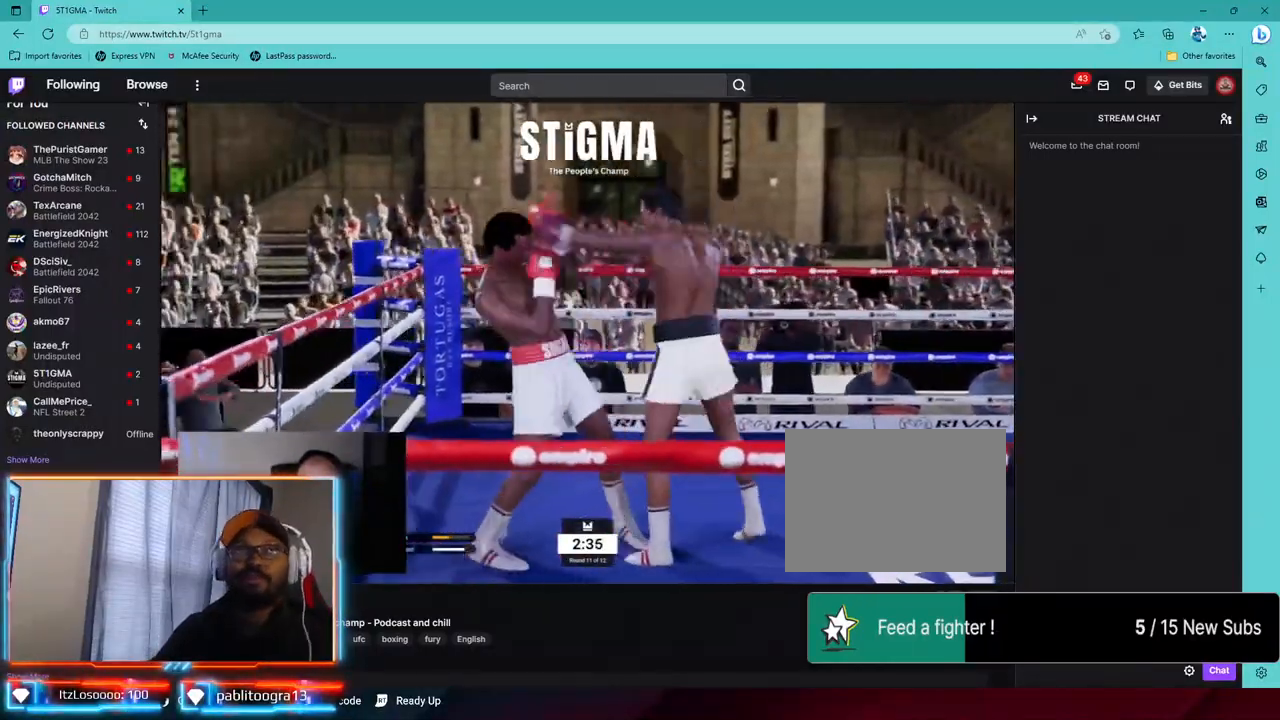
{"buttons": [], "left_stick": "down-left", "right_stick": "center", "events": [[150, "CROSS", "down"], [150, "R2", "up"], [200, "left_stick", "down-left"], [250, "L2", "up"], [283, "CROSS", "up"], [417, "TRIANGLE", "down"], [500, "TRIANGLE", "up"]]}
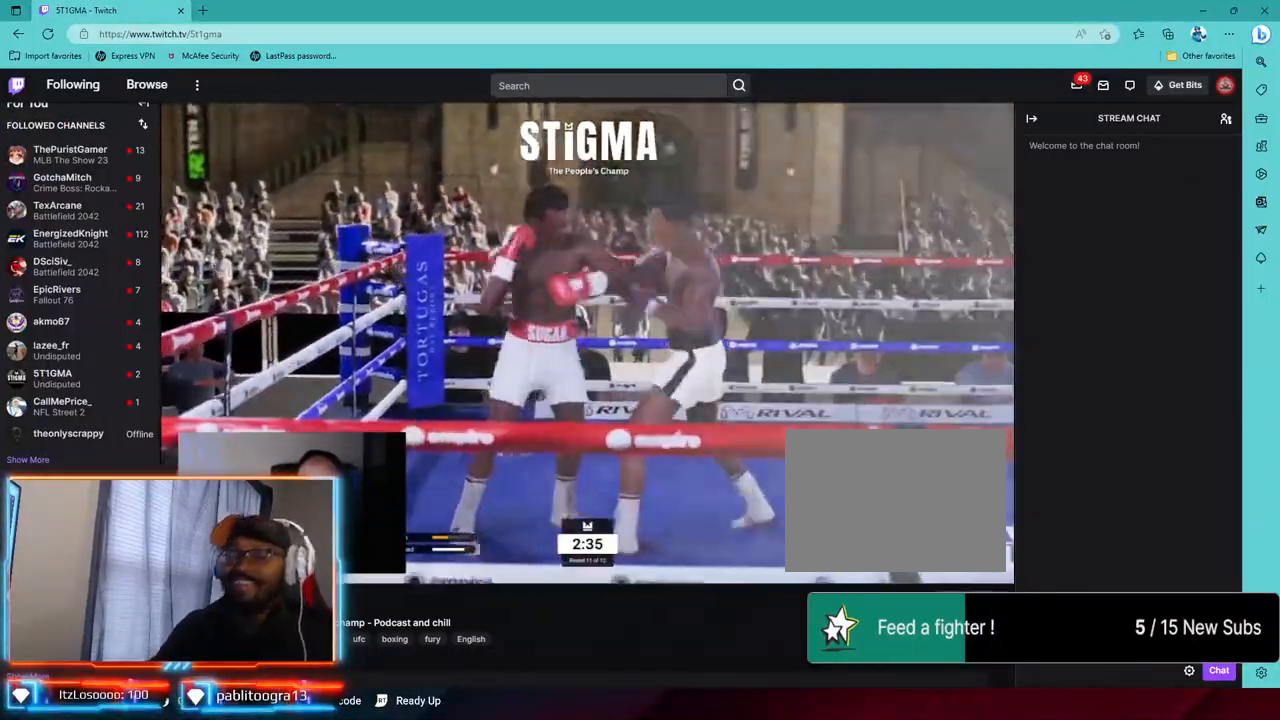
{"buttons": [], "left_stick": "down-left", "right_stick": "center", "events": [[283, "CROSS", "down"], [383, "CROSS", "up"]]}
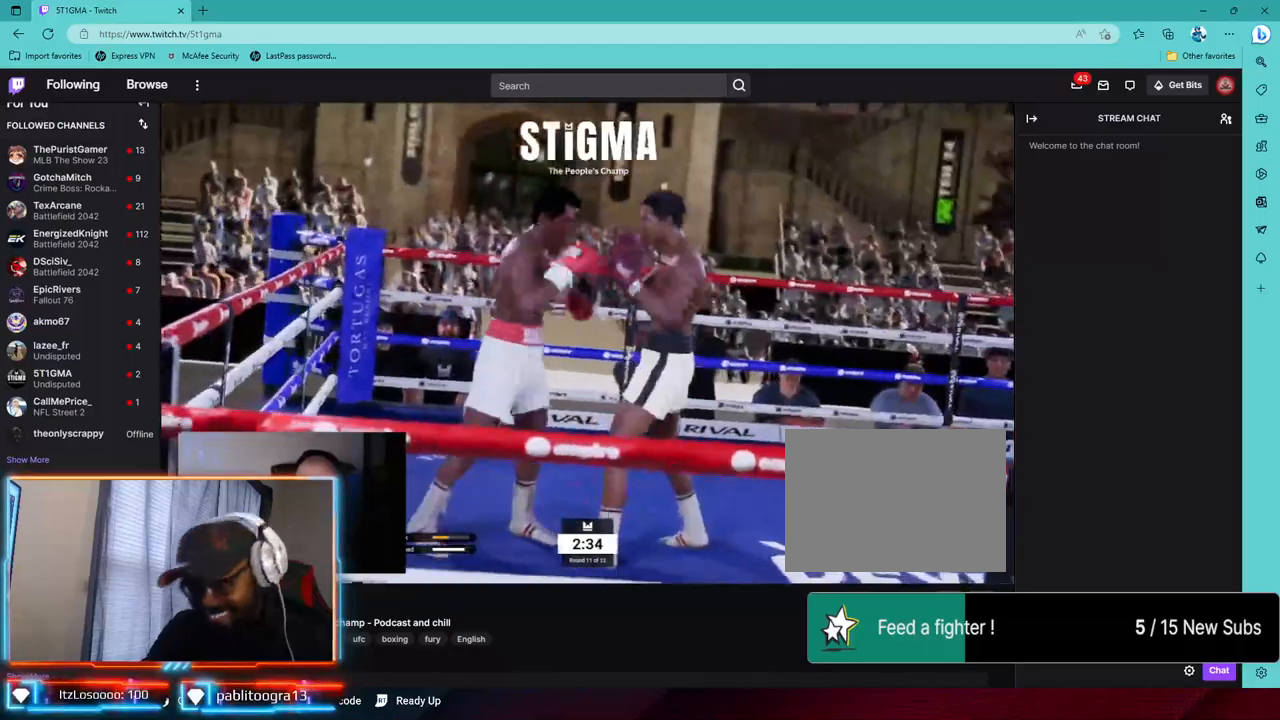
{"buttons": ["L2", "R2"], "left_stick": "down-left", "right_stick": "center", "events": [[167, "L2", "down"], [167, "R2", "down"], [267, "R1", "down"], [350, "R1", "up"], [417, "L1", "down"], [483, "L1", "up"]]}
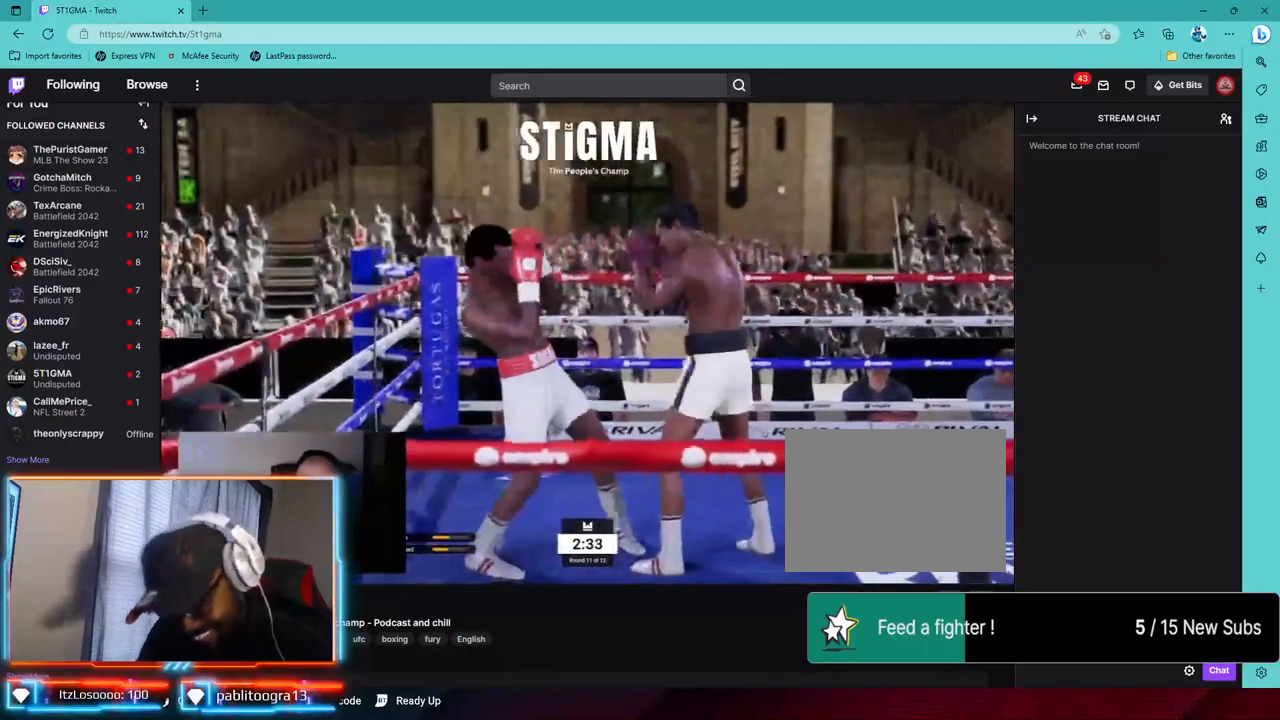
{"buttons": ["R1", "R2"], "left_stick": "center", "right_stick": "center", "events": [[17, "R1", "down"], [100, "L1", "down"], [117, "R1", "up"], [167, "L1", "up"], [217, "R1", "down"], [267, "L2", "up"], [333, "R1", "up"], [367, "left_stick", "center"], [417, "R1", "down"], [433, "left_stick", "down-left"], [483, "left_stick", "center"]]}
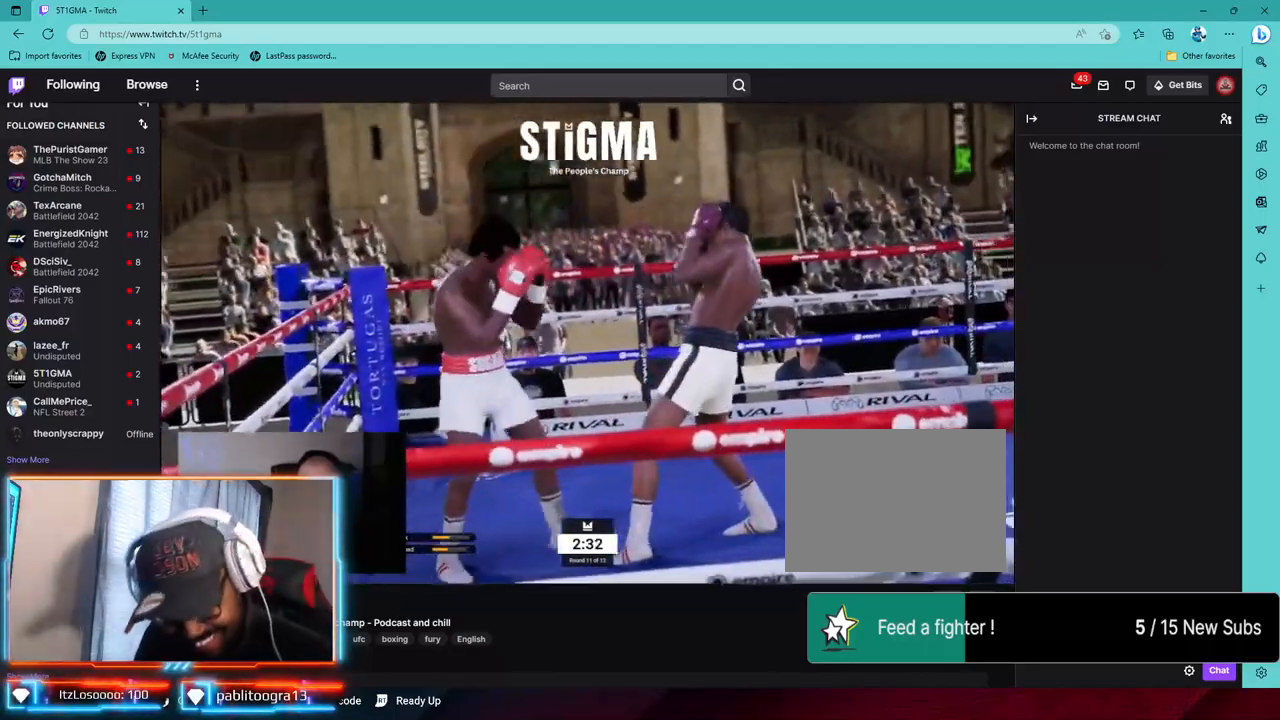
{"buttons": ["R1", "R2"], "left_stick": "center", "right_stick": "center"}
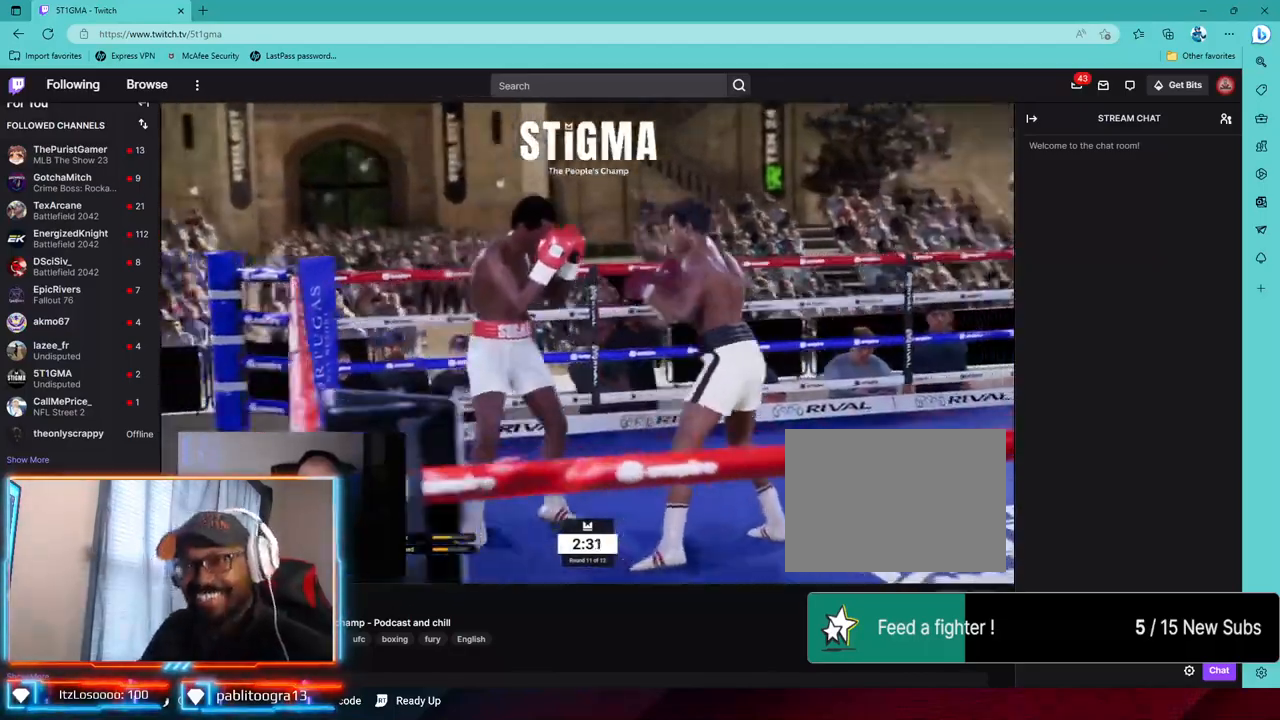
{"buttons": ["R2"], "left_stick": "center", "right_stick": "center", "events": [[33, "R1", "up"], [367, "R1", "down"], [433, "R1", "up"]]}
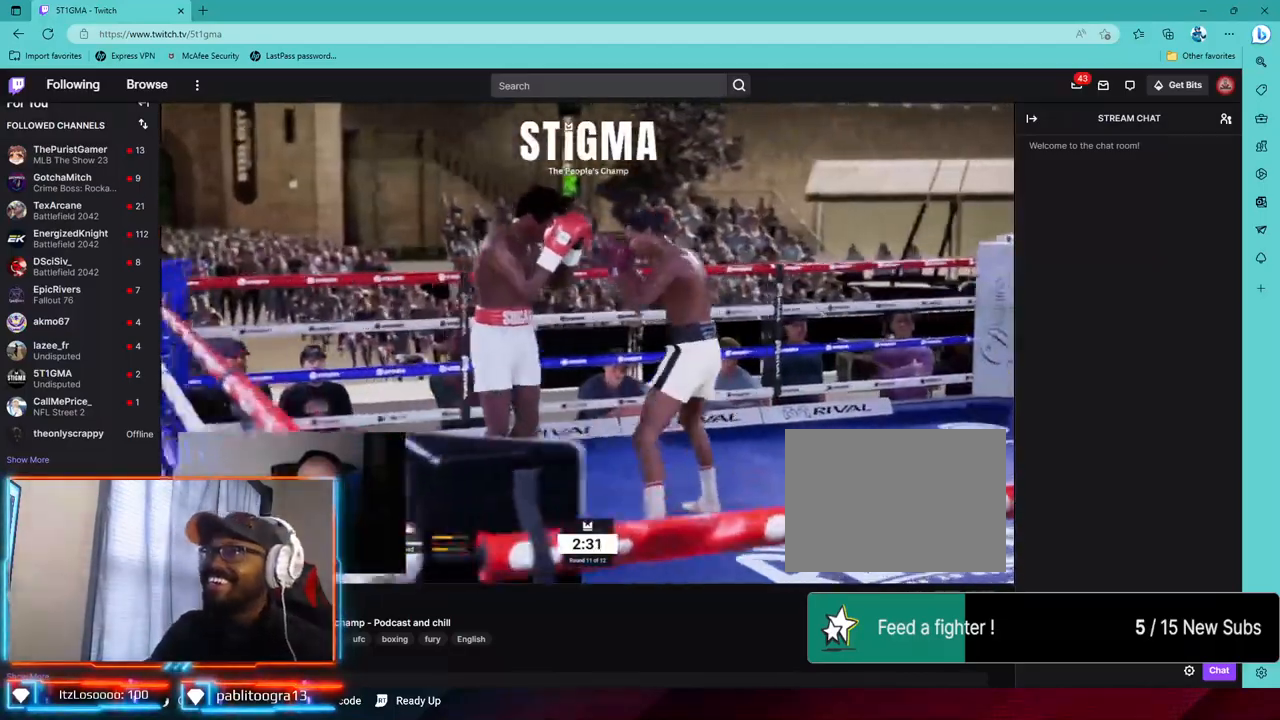
{"buttons": ["R2"], "left_stick": "center", "right_stick": "center"}
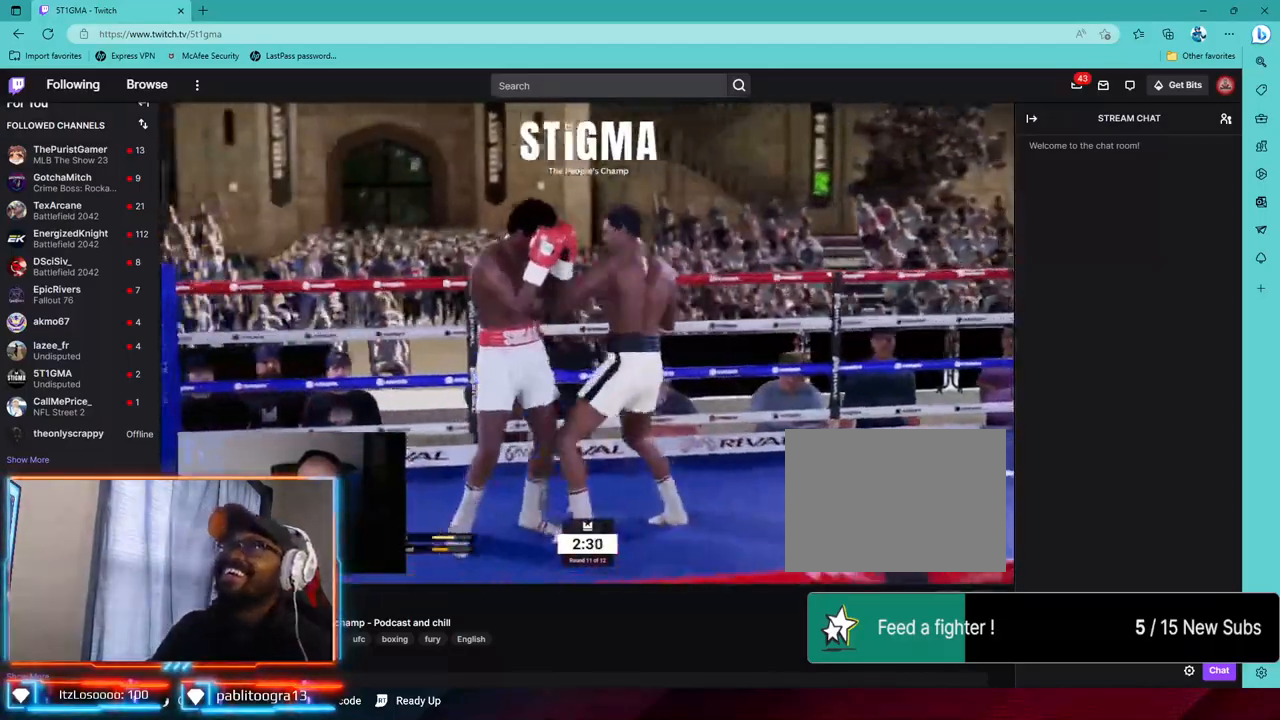
{"buttons": ["TRIANGLE"], "left_stick": "left", "right_stick": "center", "events": [[50, "left_stick", "left"], [83, "L2", "down"], [133, "L1", "down"], [133, "R2", "up"], [200, "CROSS", "down"], [200, "L1", "up"], [317, "CROSS", "up"], [433, "L2", "up"], [433, "TRIANGLE", "down"]]}
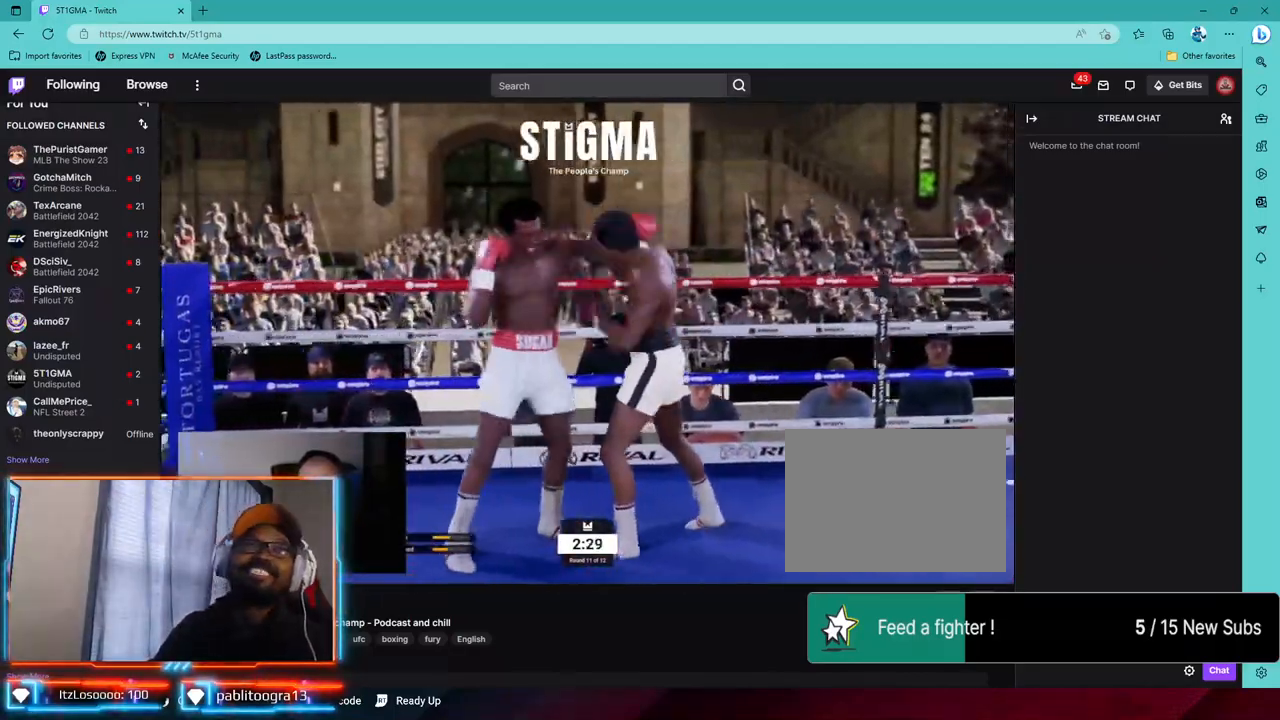
{"buttons": ["L2", "R2"], "left_stick": "left", "right_stick": "center", "events": [[17, "TRIANGLE", "up"], [133, "CROSS", "down"], [200, "CROSS", "up"], [450, "R2", "down"], [500, "L2", "down"]]}
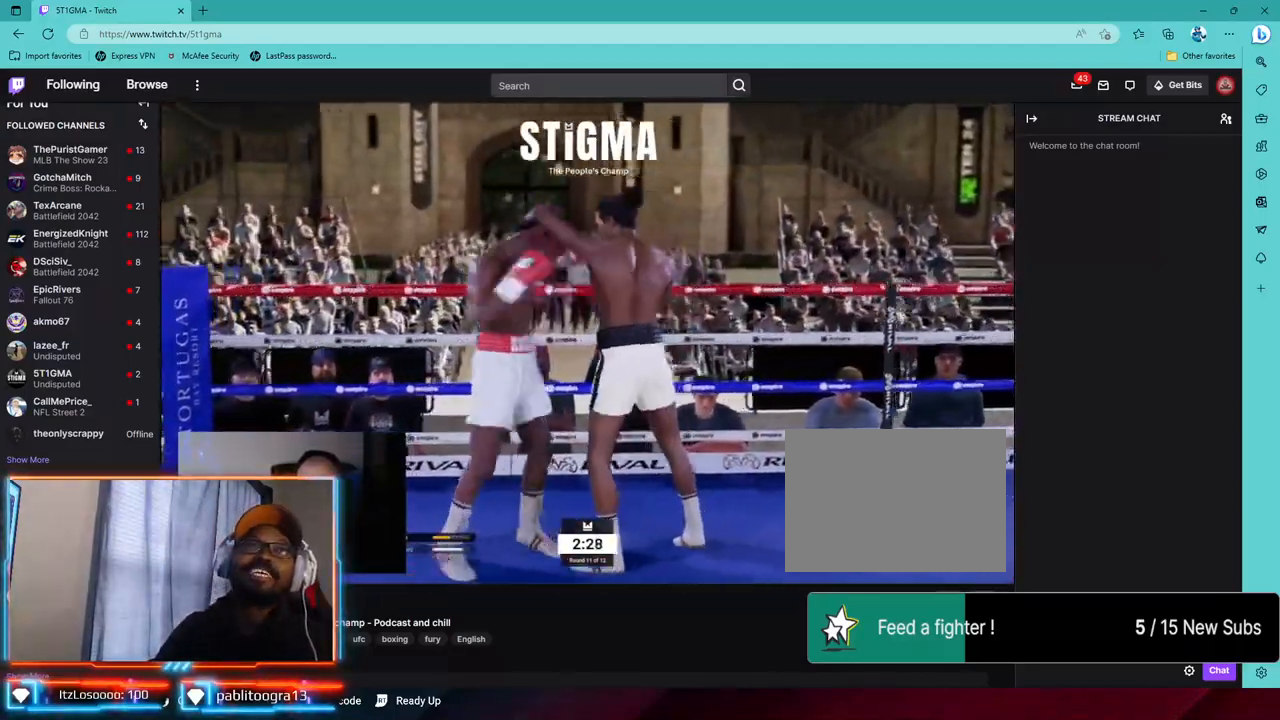
{"buttons": [], "left_stick": "left", "right_stick": "center", "events": [[317, "R2", "up"], [350, "CROSS", "down"], [450, "CROSS", "up"], [450, "L2", "up"]]}
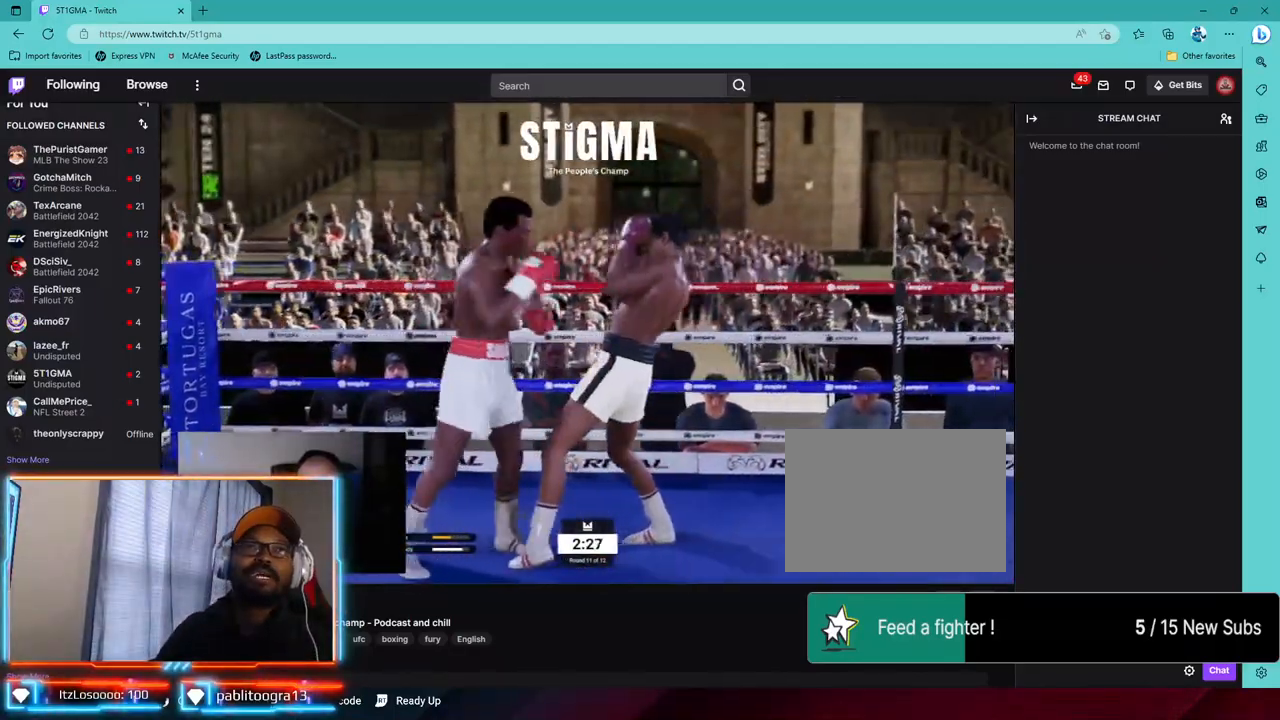
{"buttons": ["CROSS"], "left_stick": "left", "right_stick": "center", "events": [[233, "TRIANGLE", "down"], [317, "TRIANGLE", "up"], [500, "CROSS", "down"]]}
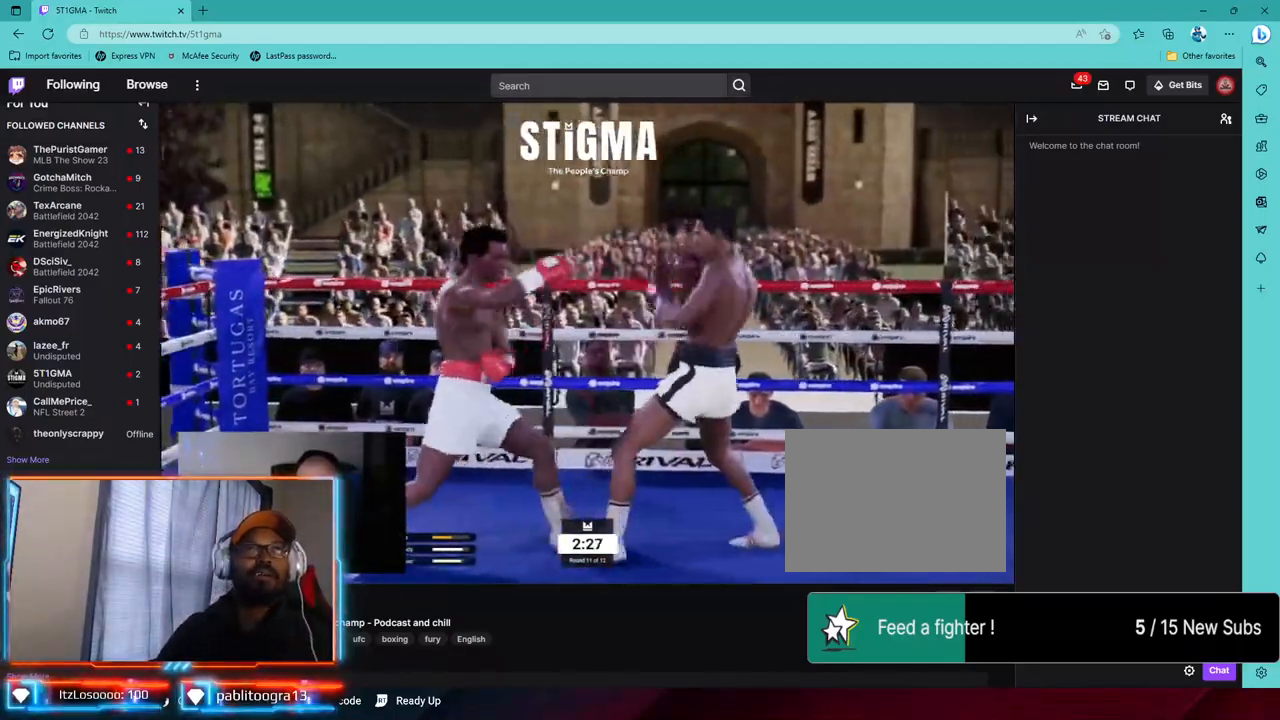
{"buttons": ["L2", "R2"], "left_stick": "left", "right_stick": "center", "events": [[50, "left_stick", "down-left"], [83, "CROSS", "up"], [283, "R2", "down"], [400, "L2", "down"], [483, "left_stick", "left"]]}
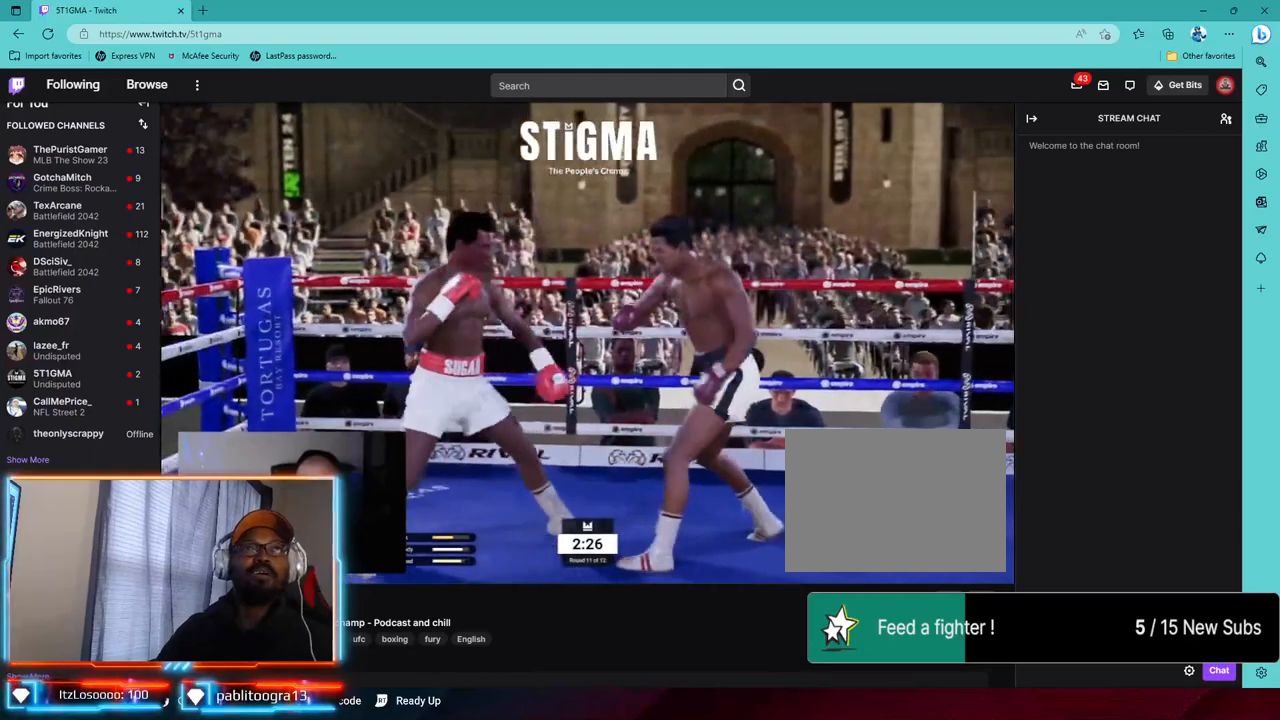
{"buttons": [], "left_stick": "center", "right_stick": "center", "events": [[333, "L2", "up"], [367, "R2", "up"], [383, "left_stick", "center"]]}
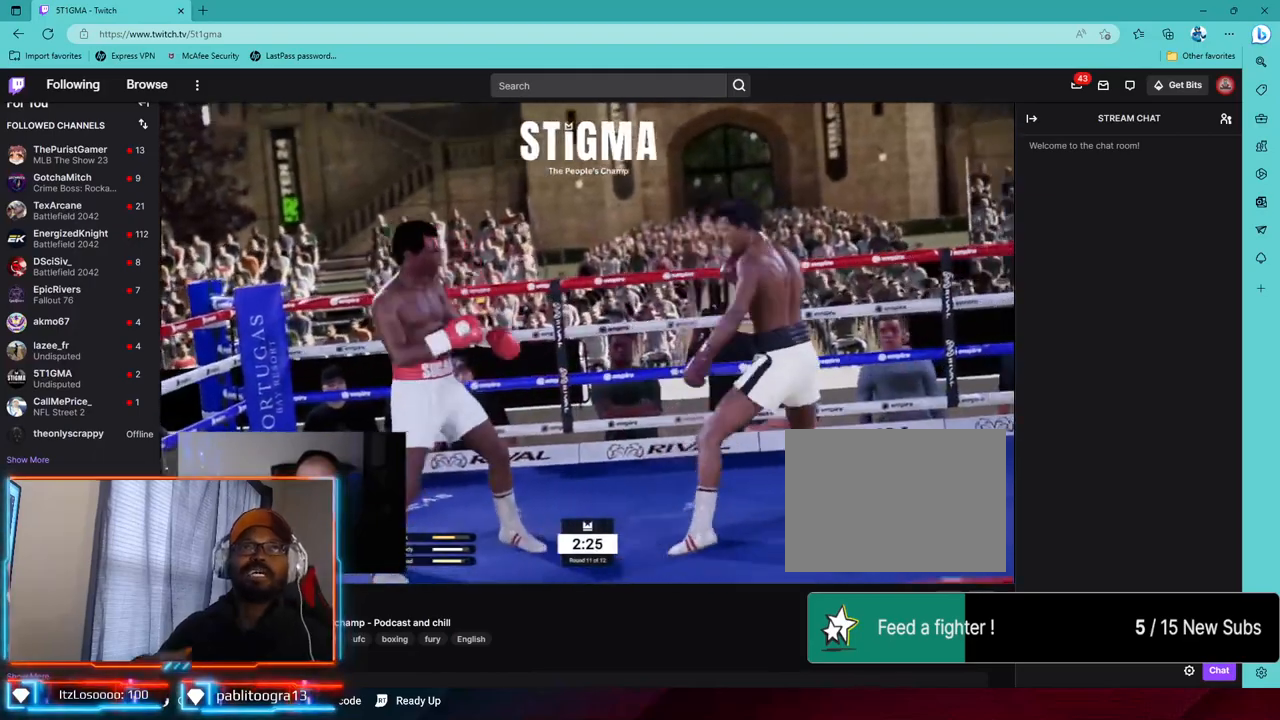
{"buttons": ["R2"], "left_stick": "center", "right_stick": "center", "events": [[383, "R2", "down"]]}
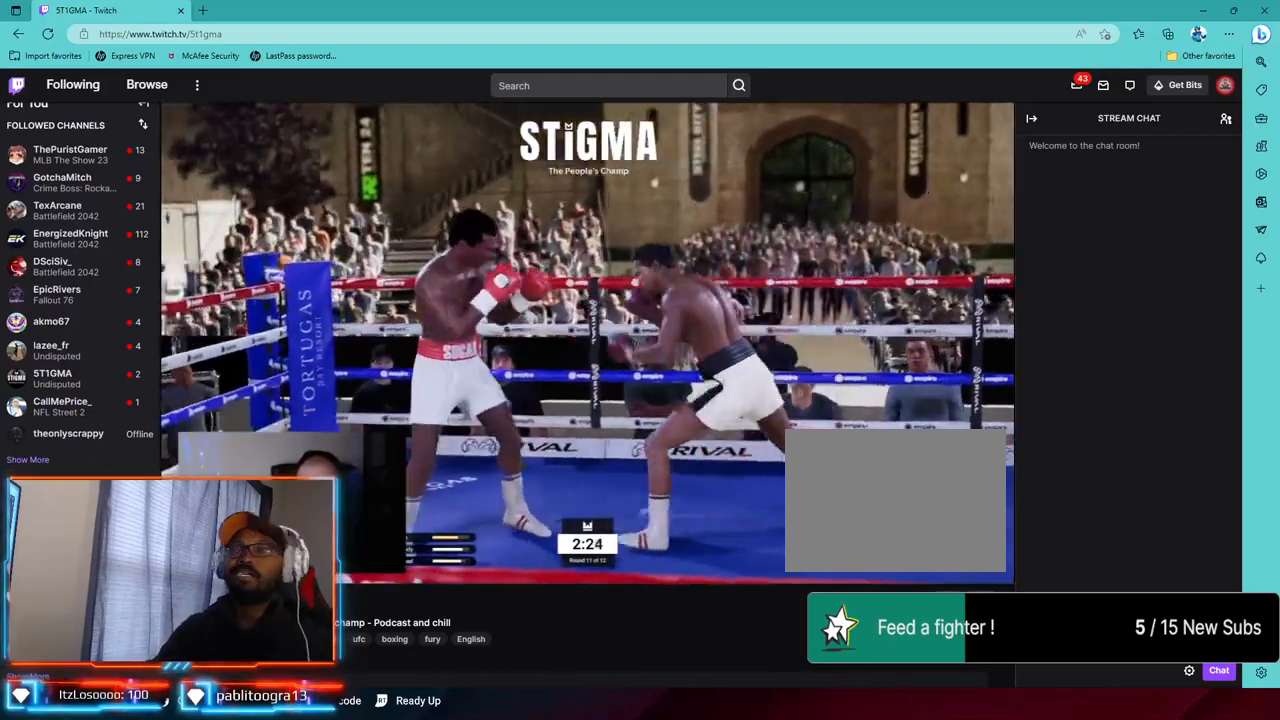
{"buttons": [], "left_stick": "left", "right_stick": "center", "events": [[150, "L2", "down"], [183, "left_stick", "left"], [200, "R2", "up"], [250, "CROSS", "down"], [383, "CROSS", "up"], [467, "L2", "up"]]}
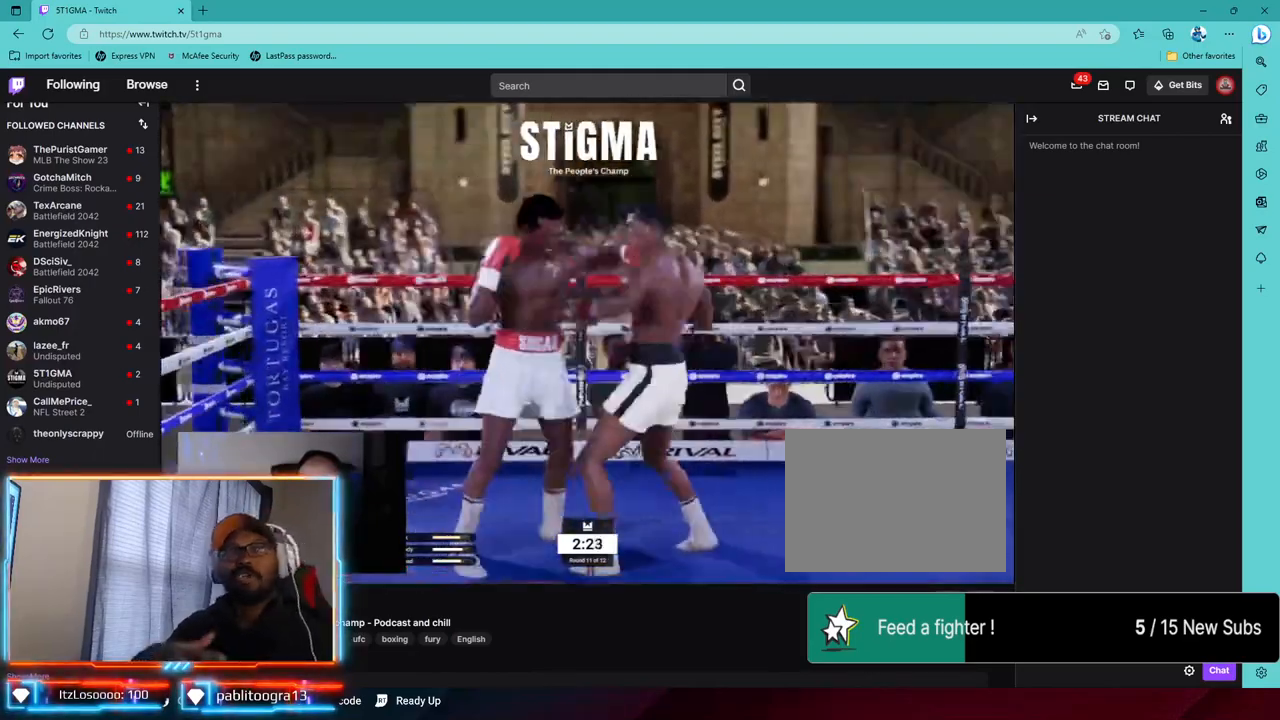
{"buttons": [], "left_stick": "left", "right_stick": "center", "events": [[83, "TRIANGLE", "down"], [200, "TRIANGLE", "up"]]}